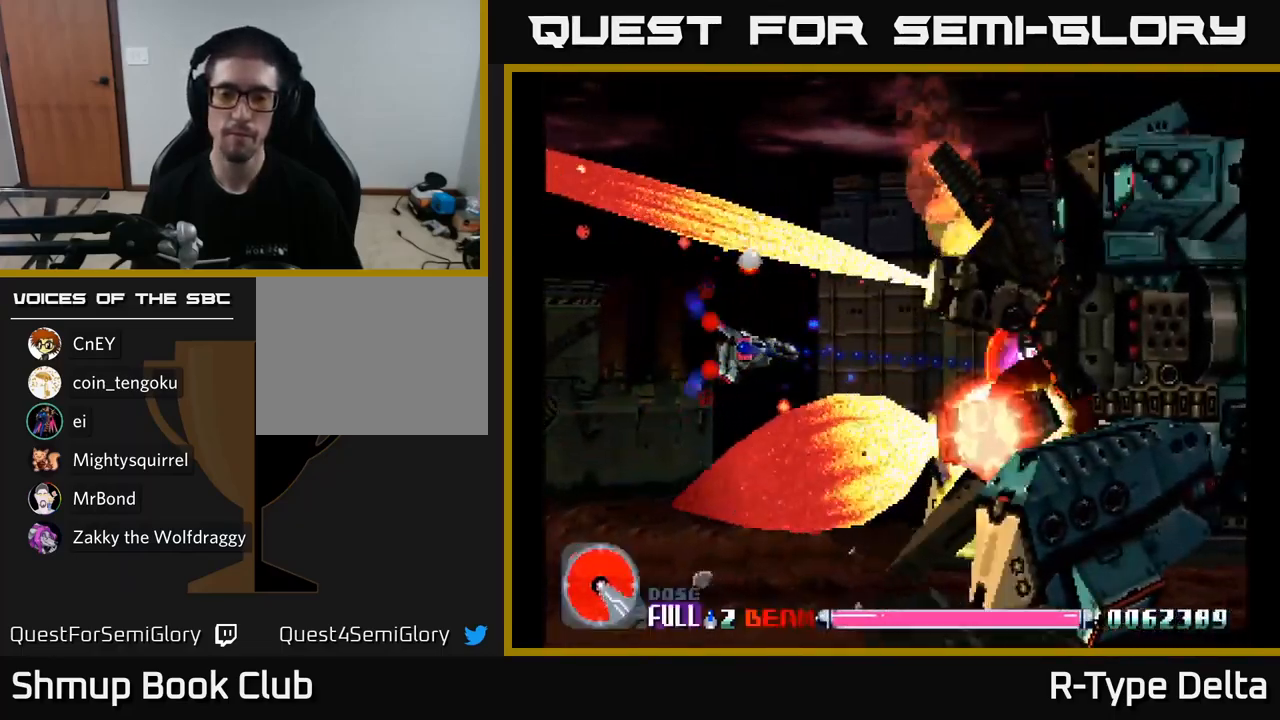
Gameplay with a controller (Xbox layout); each line is a JSON object with the inputs held at the frame after it. "events" lists button and stick changes between this image and that frame as [ms after this image, input, new state], when the widget could be followed in between. Not read: left_stick.
{"buttons": ["X"], "right_stick": "center", "events": [[200, "DPAD_RIGHT", "up"]]}
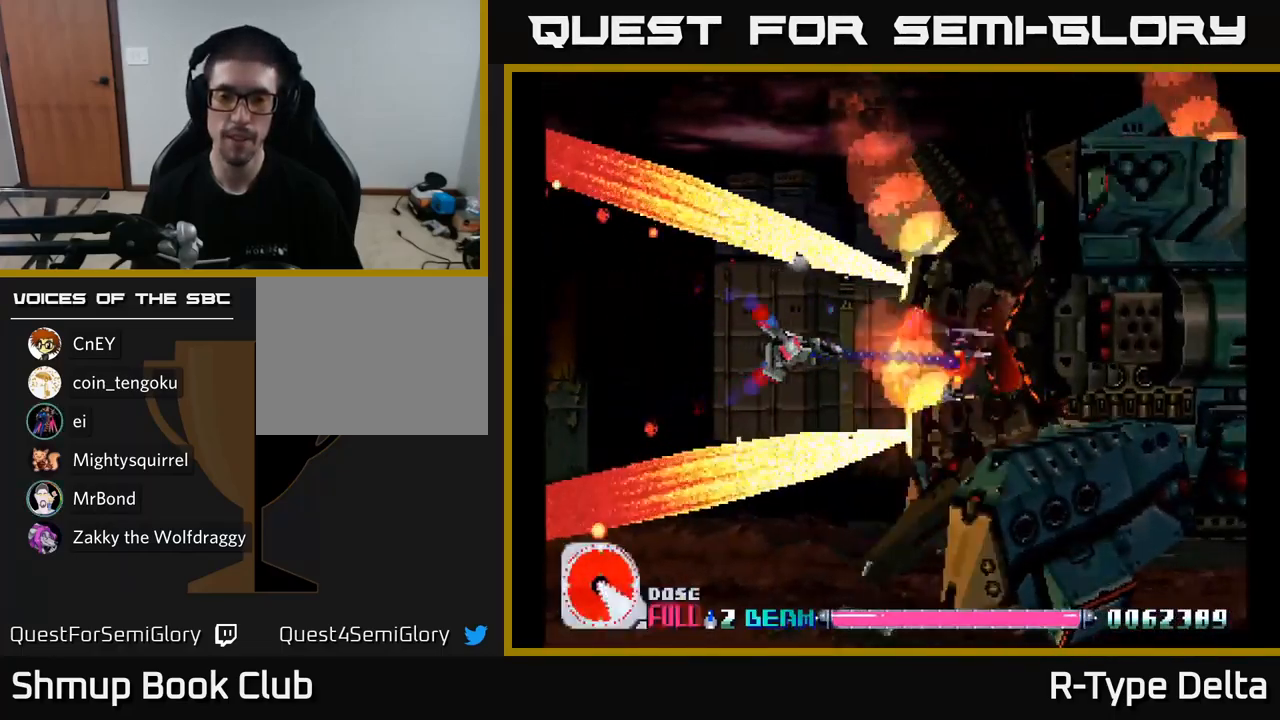
{"buttons": ["X", "DPAD_DOWN"], "right_stick": "center", "events": [[200, "DPAD_RIGHT", "down"], [434, "DPAD_DOWN", "down"], [467, "DPAD_RIGHT", "up"]]}
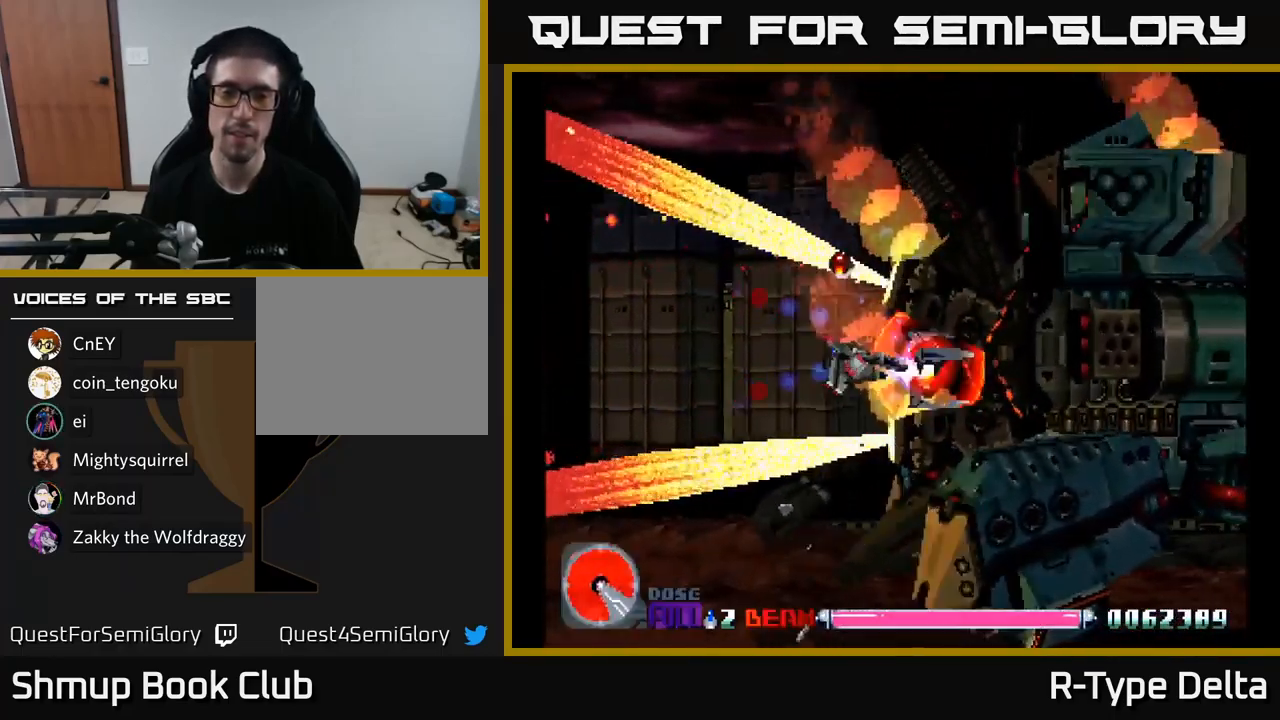
{"buttons": ["X", "DPAD_LEFT"], "right_stick": "center", "events": [[84, "DPAD_LEFT", "down"], [134, "DPAD_DOWN", "up"], [234, "A", "down"], [367, "A", "up"]]}
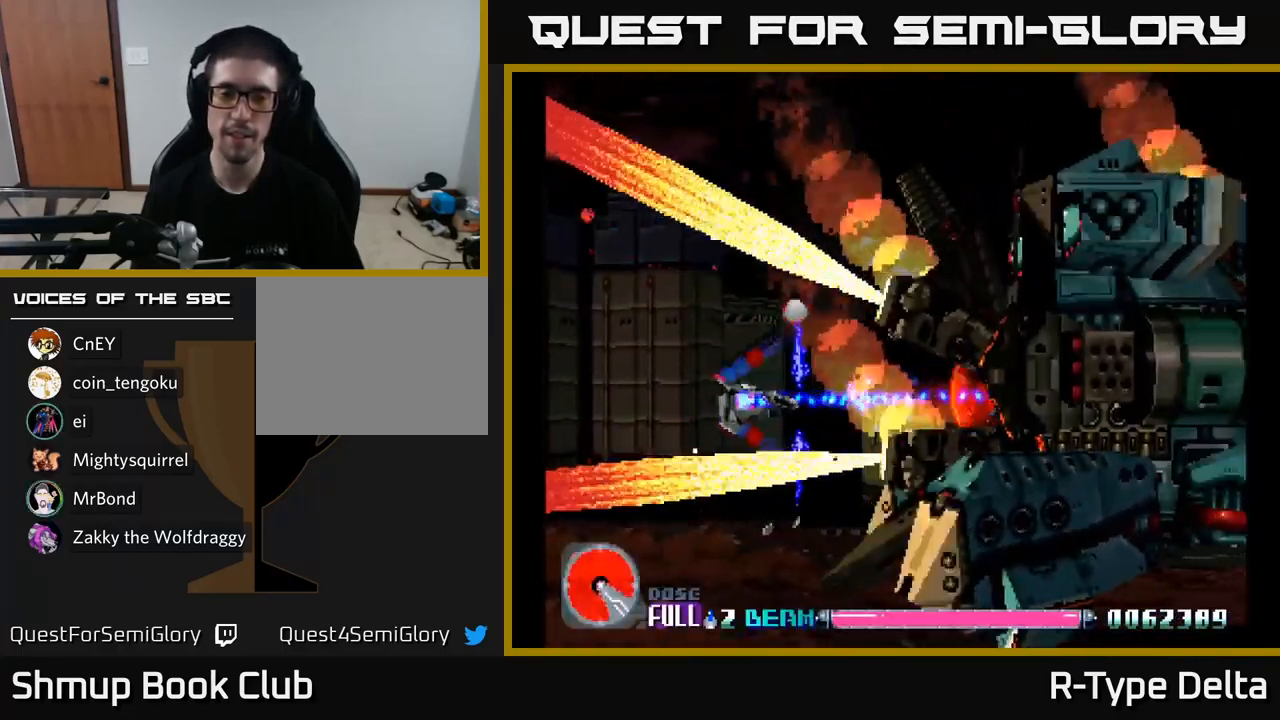
{"buttons": ["X"], "right_stick": "center", "events": [[17, "DPAD_UP", "down"], [117, "DPAD_LEFT", "up"], [150, "DPAD_UP", "up"], [267, "A", "down"], [400, "A", "up"]]}
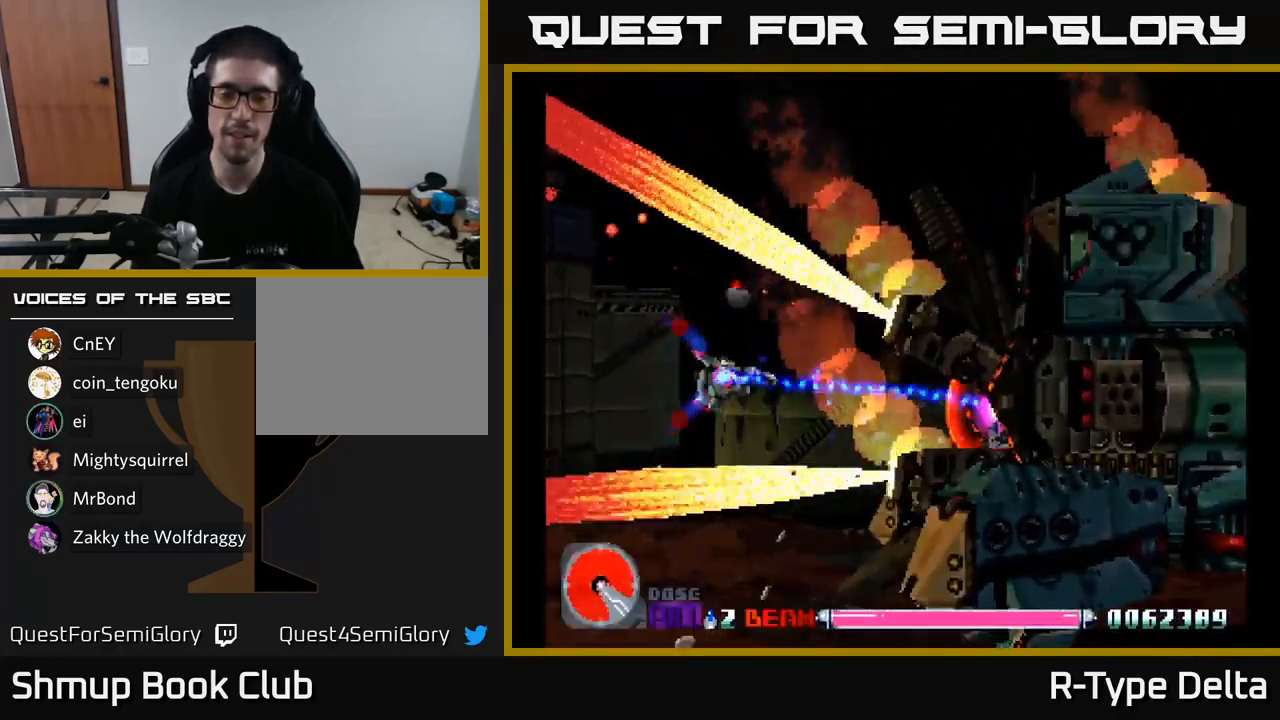
{"buttons": ["X", "DPAD_DOWN", "DPAD_RIGHT"], "right_stick": "center", "events": [[384, "DPAD_RIGHT", "down"], [450, "DPAD_DOWN", "down"]]}
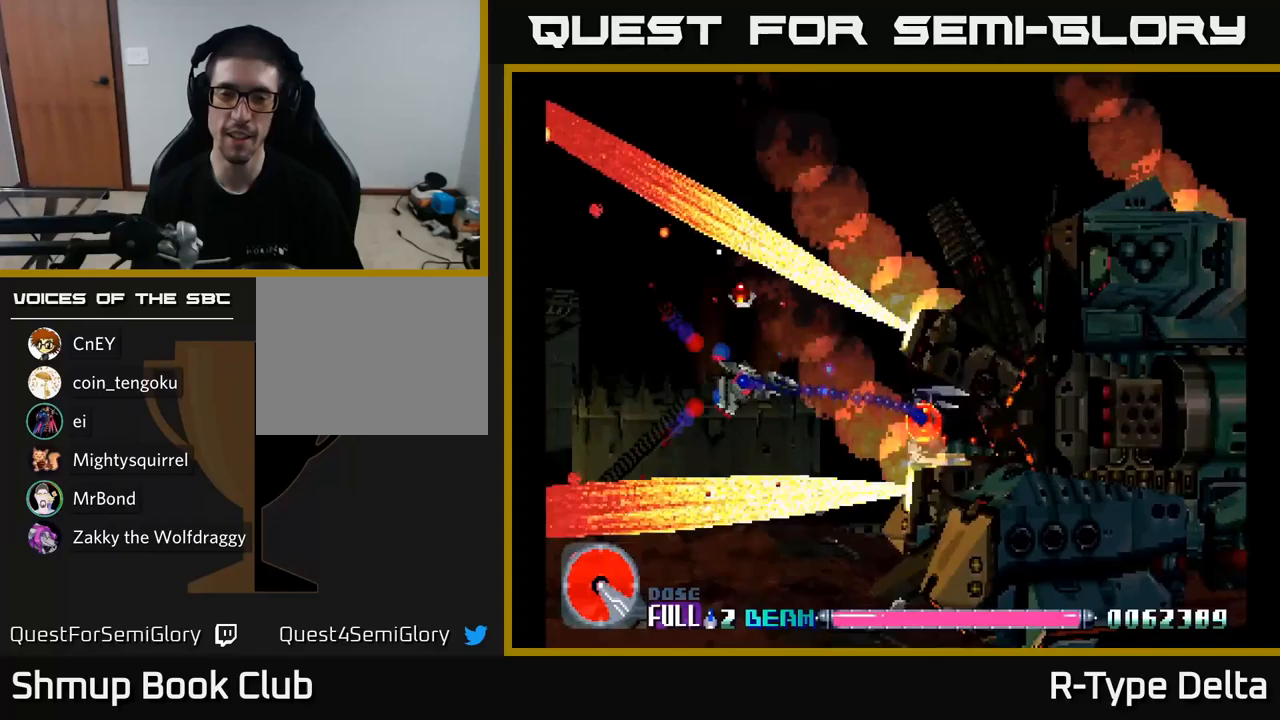
{"buttons": ["X", "DPAD_RIGHT"], "right_stick": "center", "events": [[67, "DPAD_DOWN", "up"], [117, "DPAD_RIGHT", "up"], [350, "DPAD_RIGHT", "down"]]}
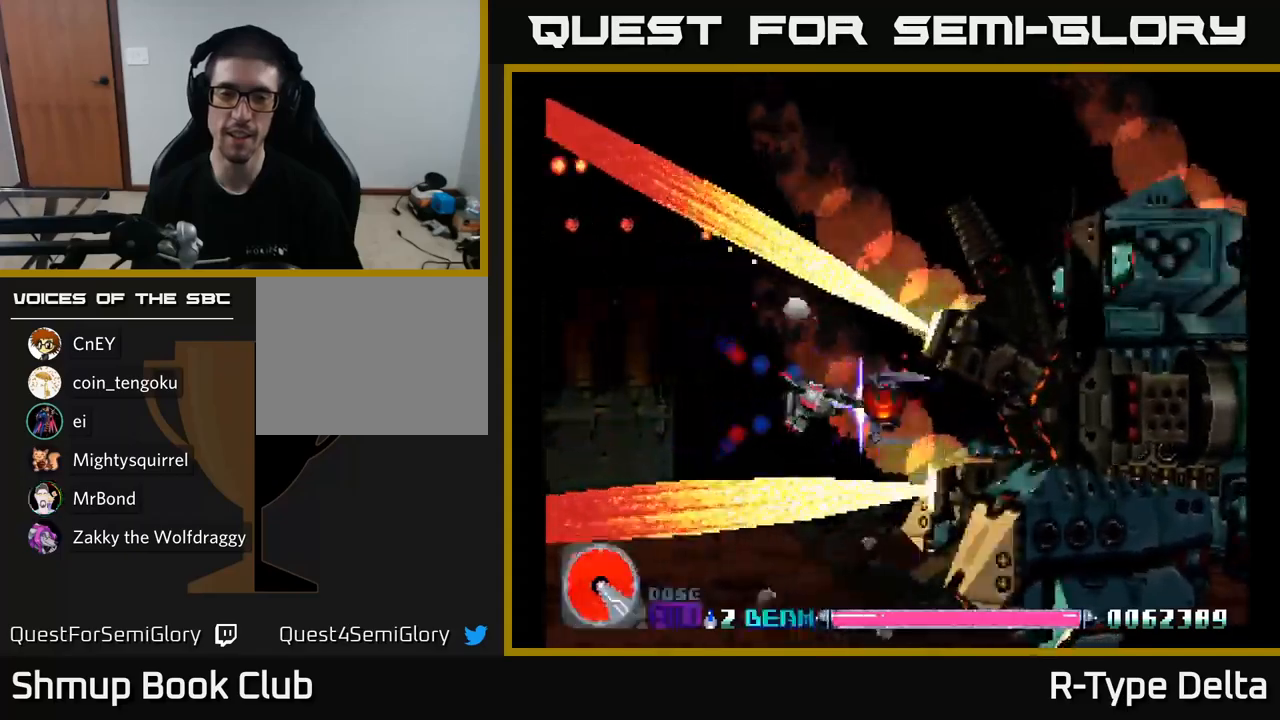
{"buttons": ["X", "DPAD_LEFT"], "right_stick": "center", "events": [[33, "DPAD_RIGHT", "up"], [433, "DPAD_LEFT", "down"]]}
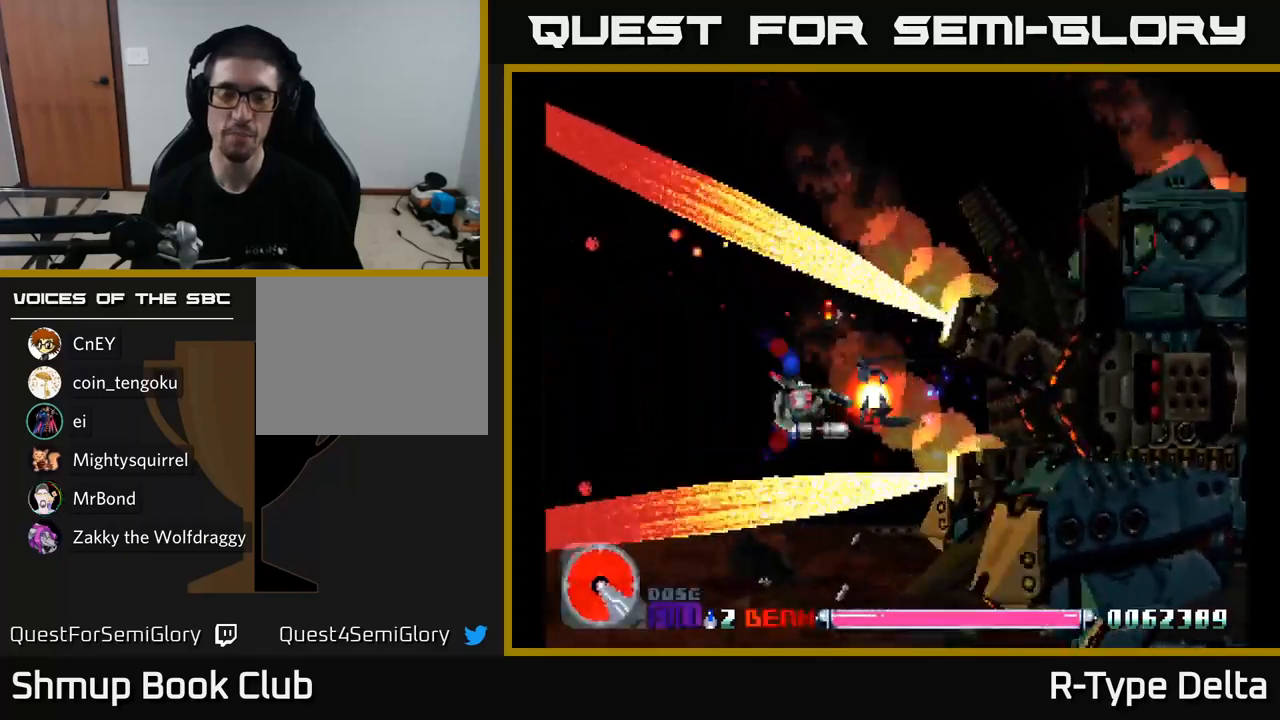
{"buttons": ["X"], "right_stick": "center", "events": [[100, "DPAD_LEFT", "up"]]}
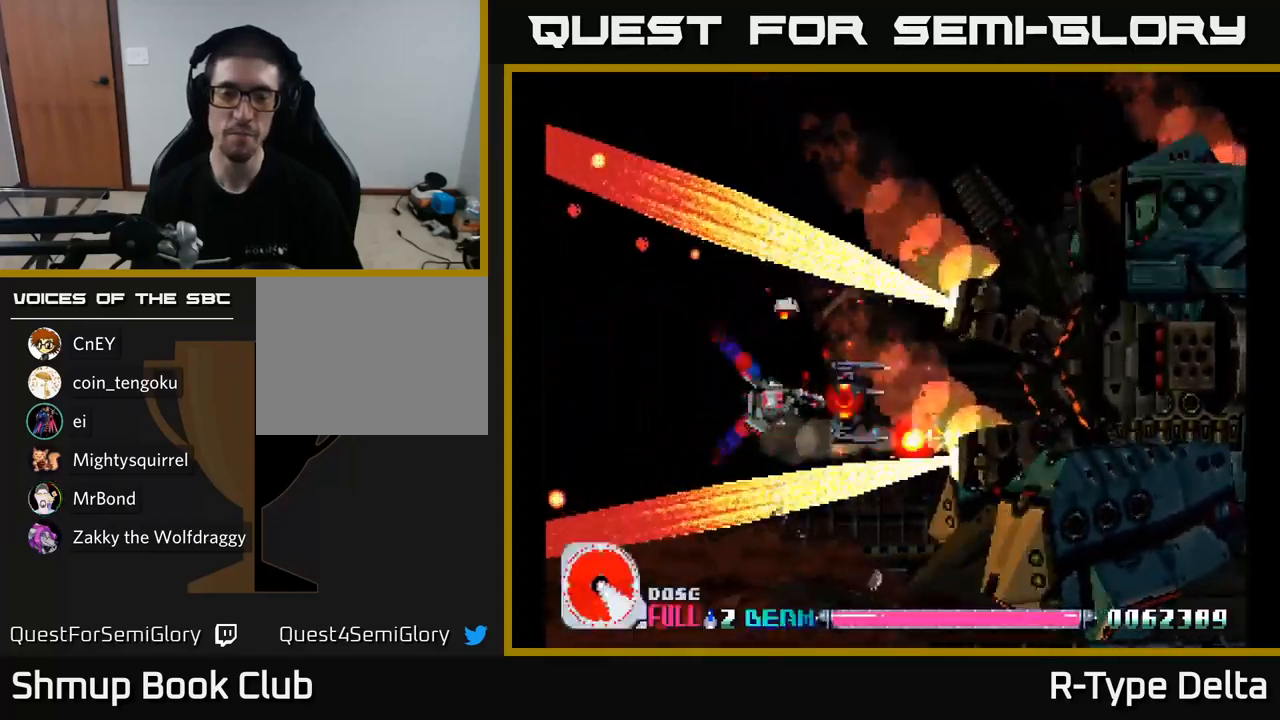
{"buttons": ["X"], "right_stick": "center", "events": [[183, "DPAD_UP", "down"], [267, "DPAD_UP", "up"]]}
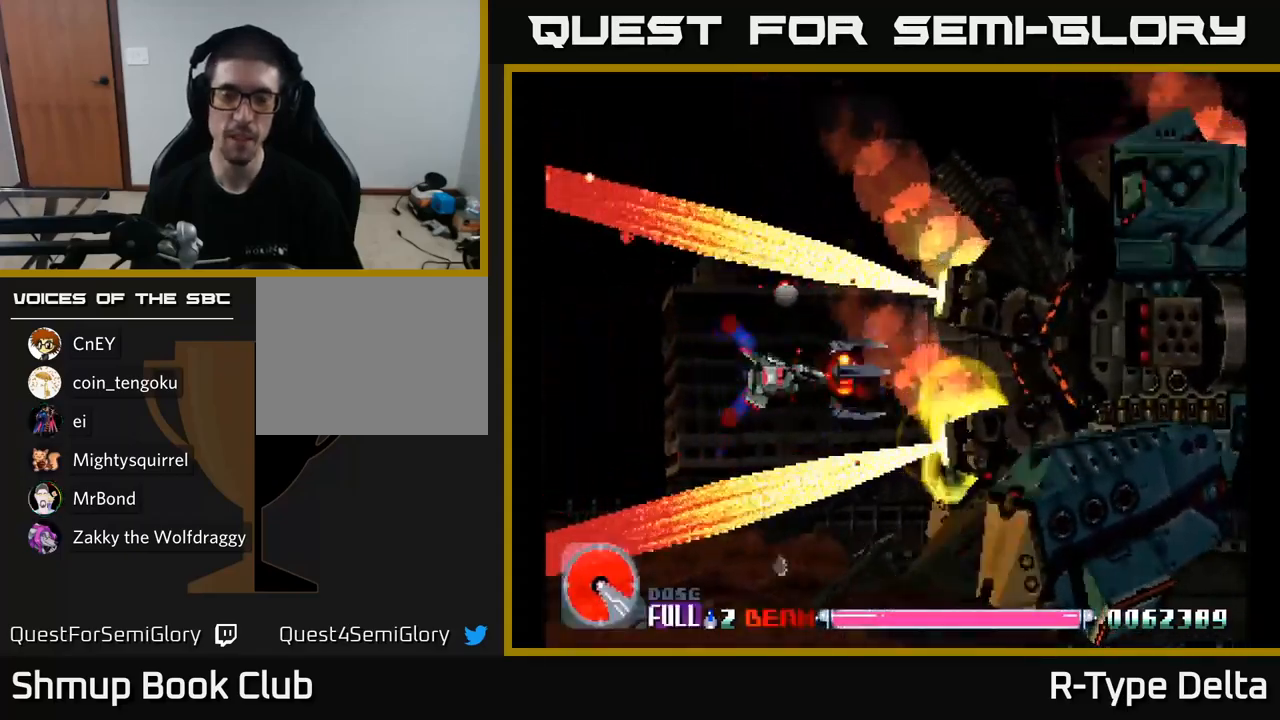
{"buttons": ["X"], "right_stick": "center", "events": []}
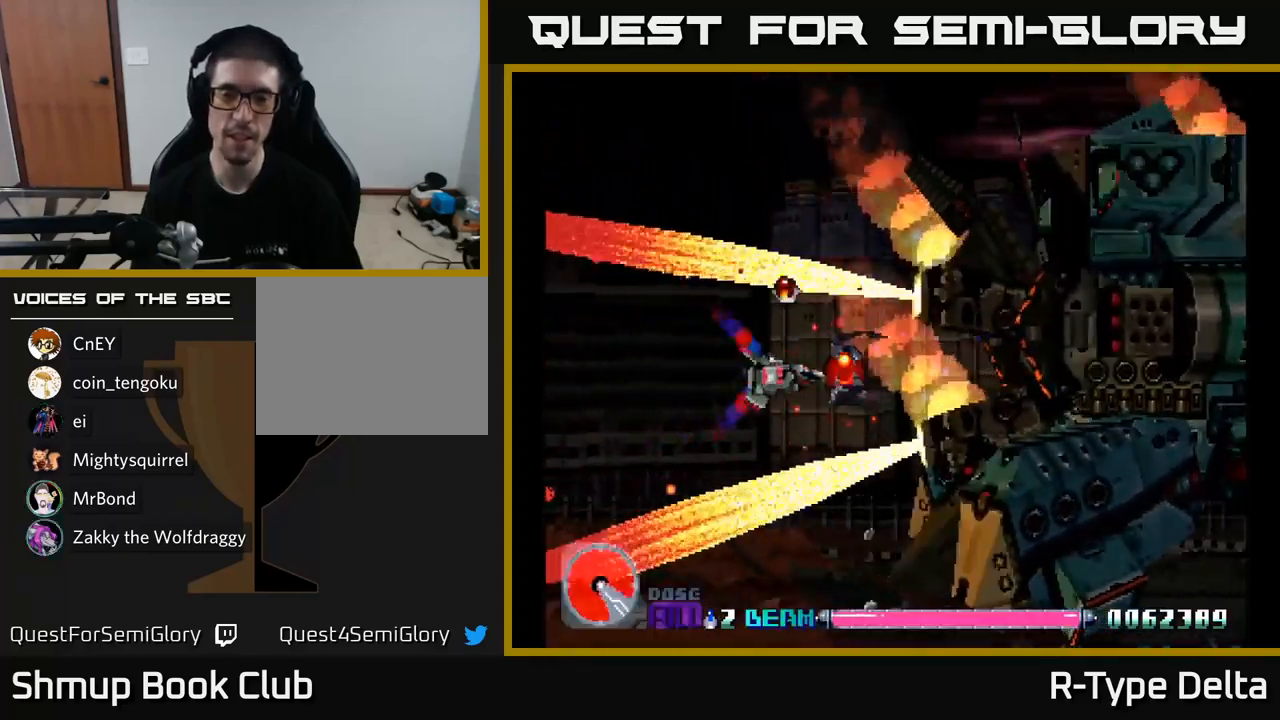
{"buttons": ["X"], "right_stick": "center", "events": [[50, "DPAD_LEFT", "down"], [183, "DPAD_LEFT", "up"]]}
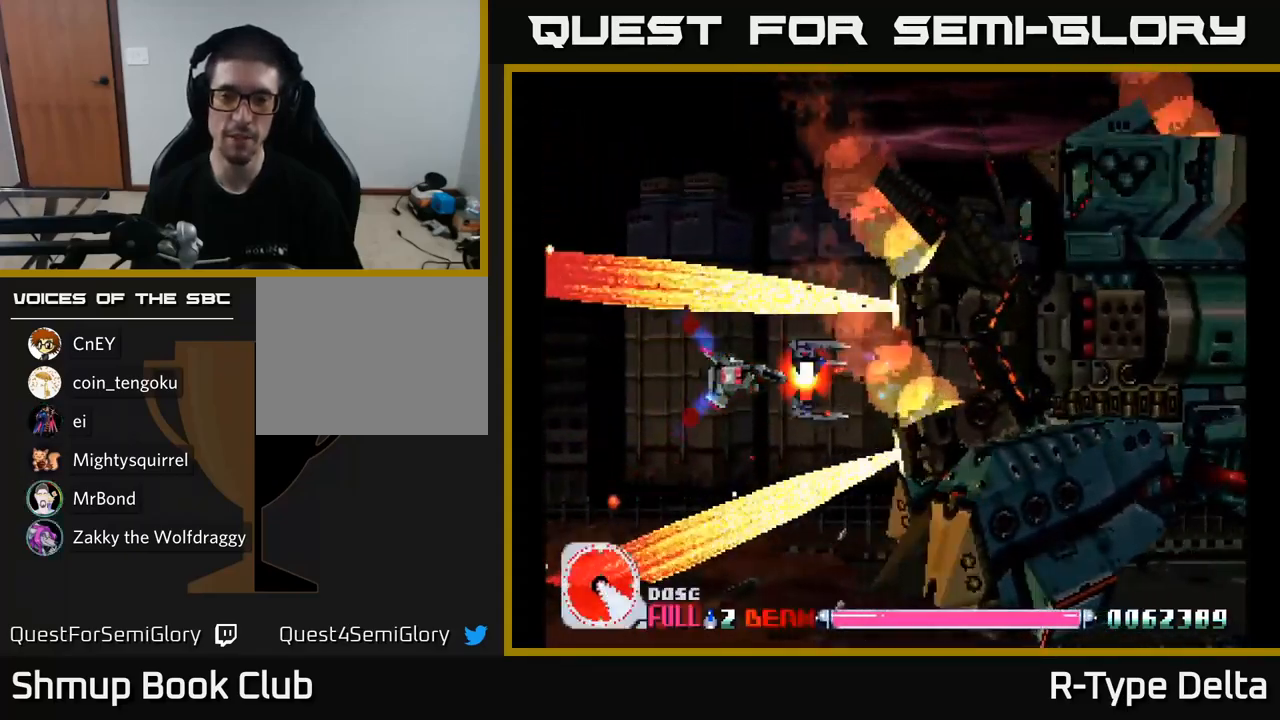
{"buttons": ["X"], "right_stick": "center", "events": [[33, "DPAD_DOWN", "down"], [83, "DPAD_LEFT", "down"], [117, "DPAD_DOWN", "up"], [283, "DPAD_LEFT", "up"]]}
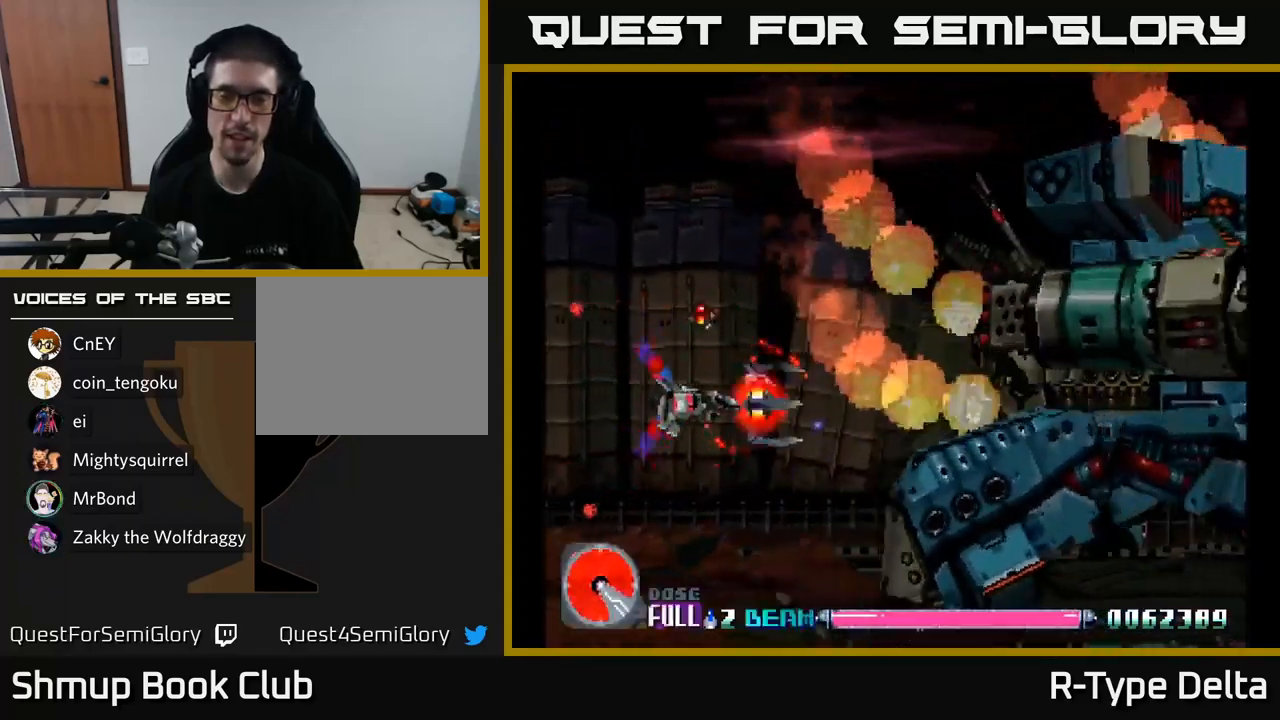
{"buttons": ["X", "DPAD_UP", "DPAD_LEFT"], "right_stick": "center", "events": [[383, "DPAD_LEFT", "down"], [500, "DPAD_UP", "down"]]}
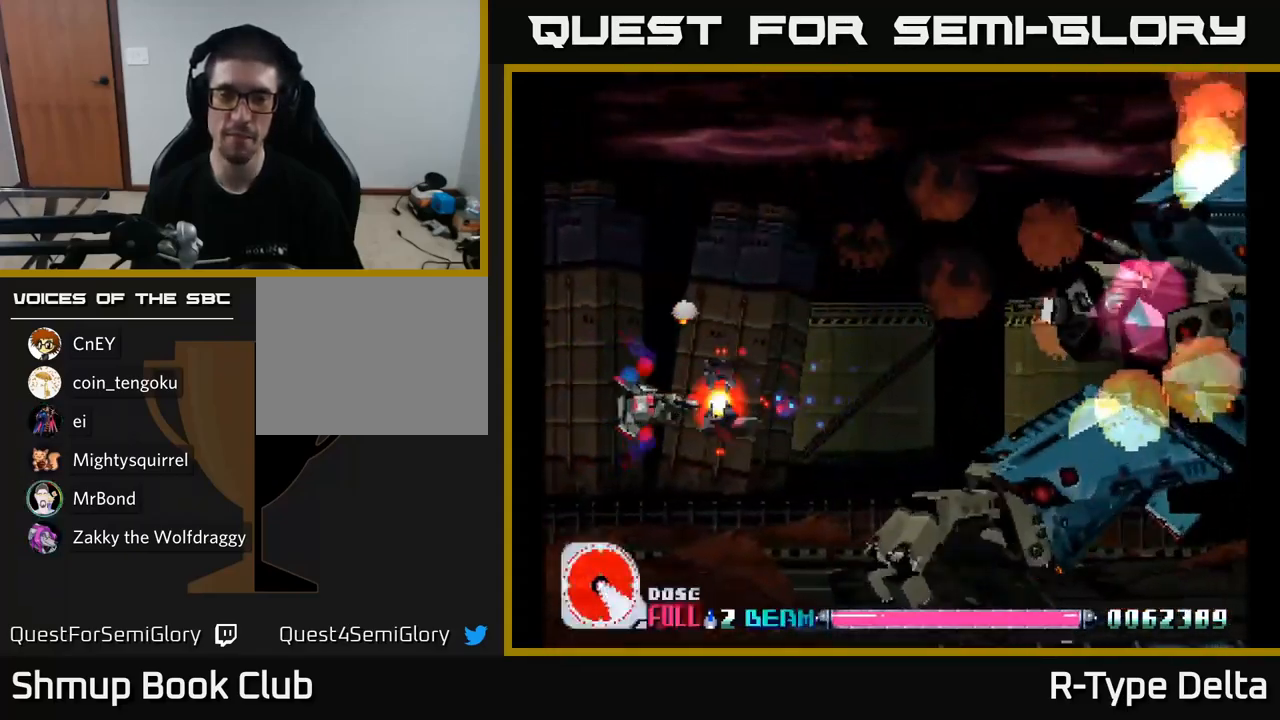
{"buttons": ["X", "DPAD_UP"], "right_stick": "center", "events": [[50, "DPAD_LEFT", "up"], [133, "DPAD_UP", "up"], [367, "DPAD_UP", "down"]]}
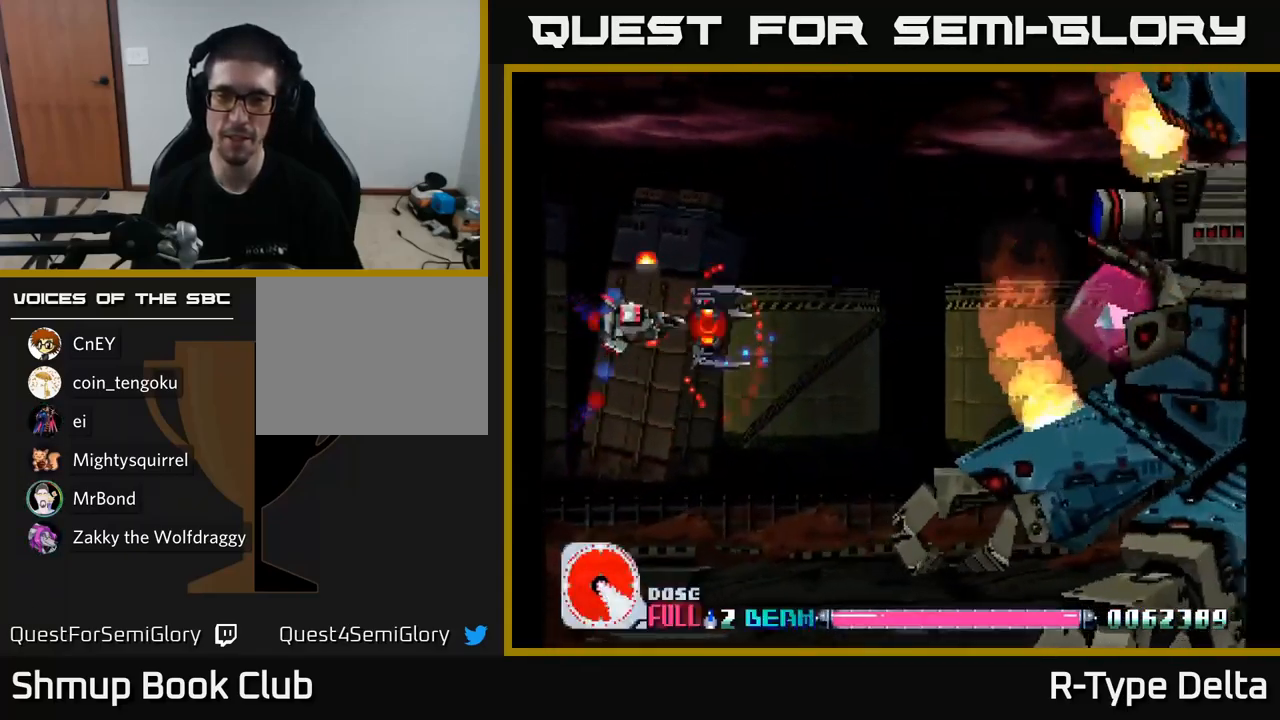
{"buttons": ["X", "DPAD_DOWN"], "right_stick": "center", "events": [[17, "DPAD_UP", "up"], [117, "A", "down"], [250, "A", "up"], [350, "DPAD_DOWN", "down"]]}
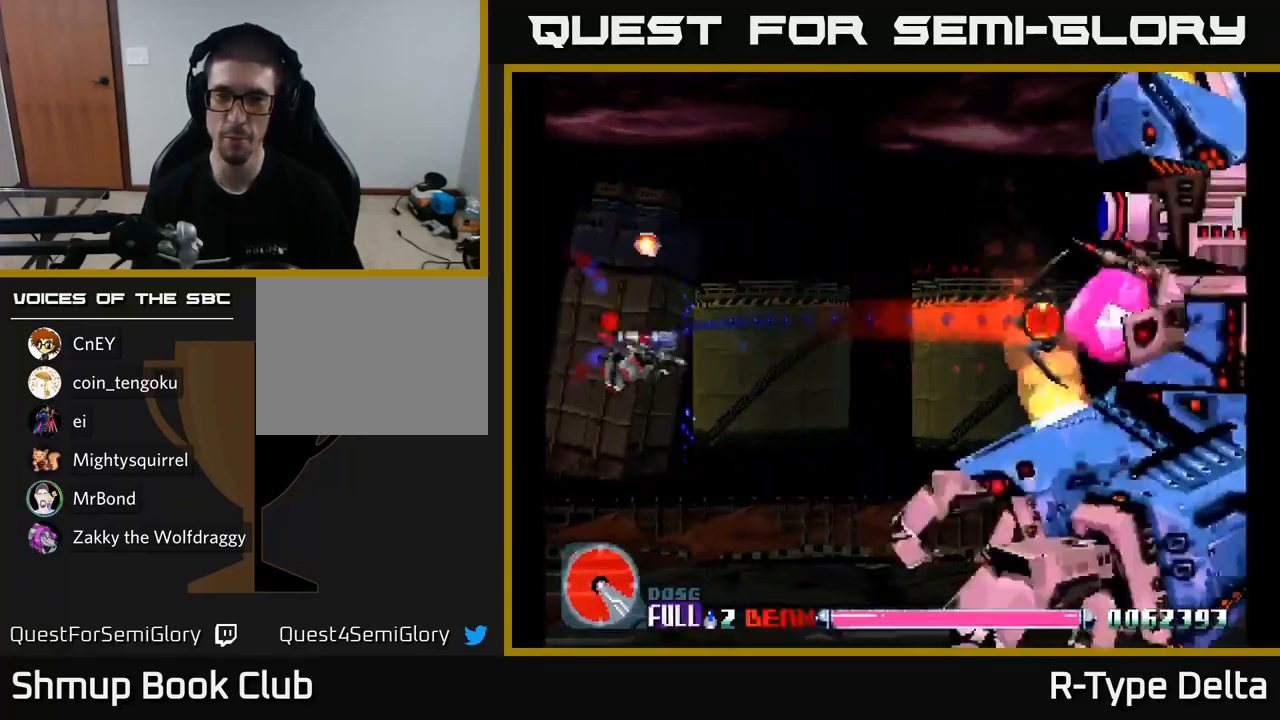
{"buttons": ["X"], "right_stick": "center", "events": [[233, "DPAD_RIGHT", "down"], [283, "DPAD_DOWN", "up"], [283, "DPAD_RIGHT", "up"]]}
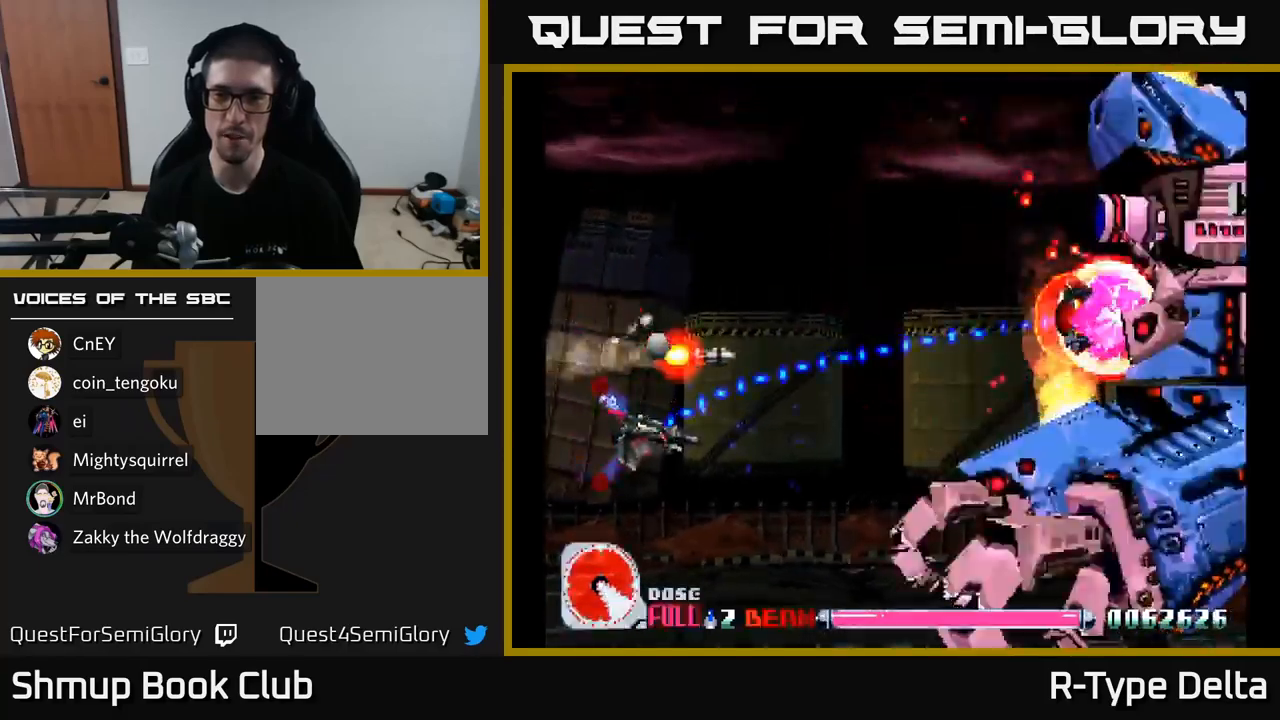
{"buttons": ["X", "DPAD_DOWN", "DPAD_RIGHT"], "right_stick": "center", "events": [[267, "DPAD_DOWN", "down"], [383, "DPAD_RIGHT", "down"]]}
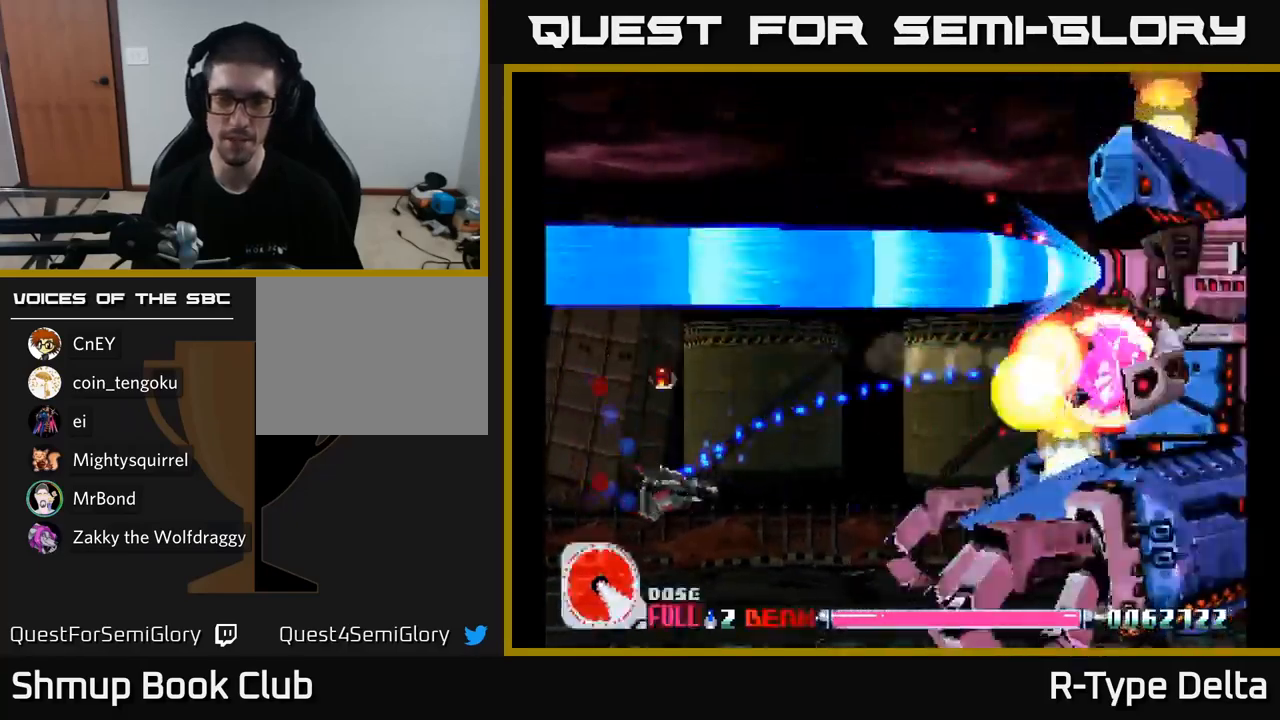
{"buttons": ["X"], "right_stick": "center", "events": [[50, "DPAD_RIGHT", "up"], [183, "DPAD_RIGHT", "down"], [367, "DPAD_RIGHT", "up"], [433, "DPAD_DOWN", "up"]]}
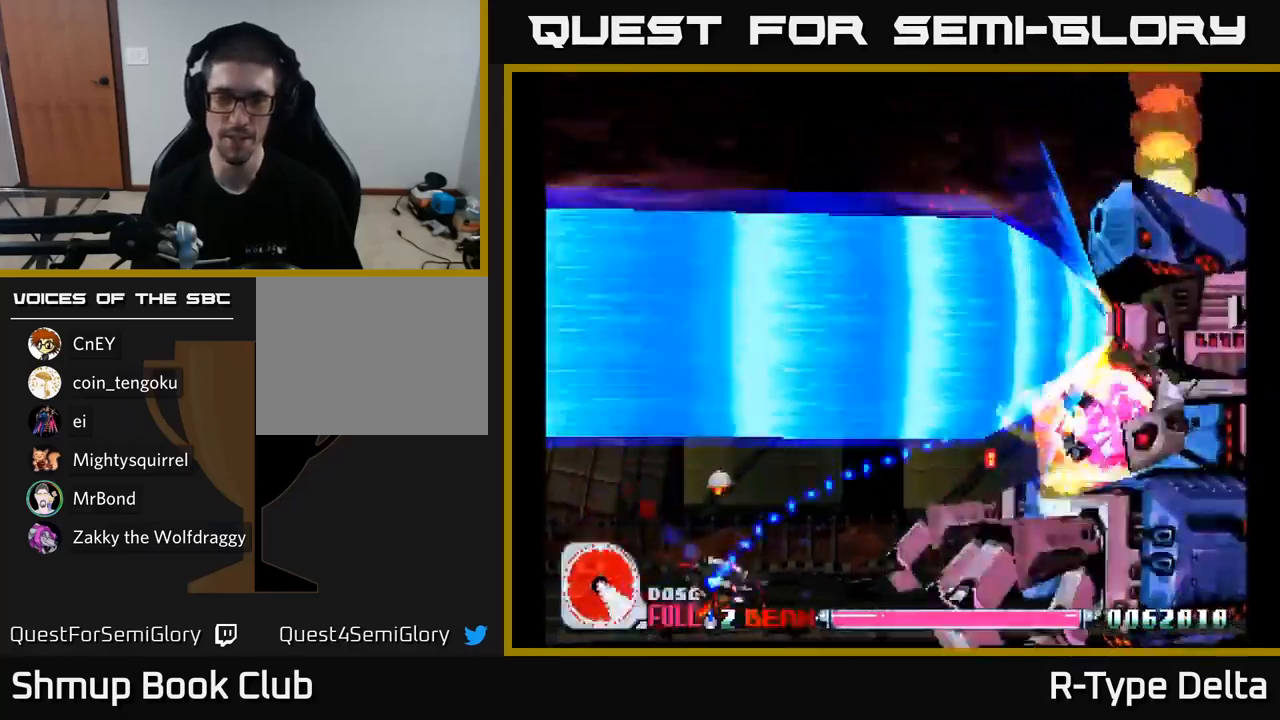
{"buttons": ["X"], "right_stick": "center", "events": [[150, "DPAD_RIGHT", "down"], [283, "DPAD_RIGHT", "up"]]}
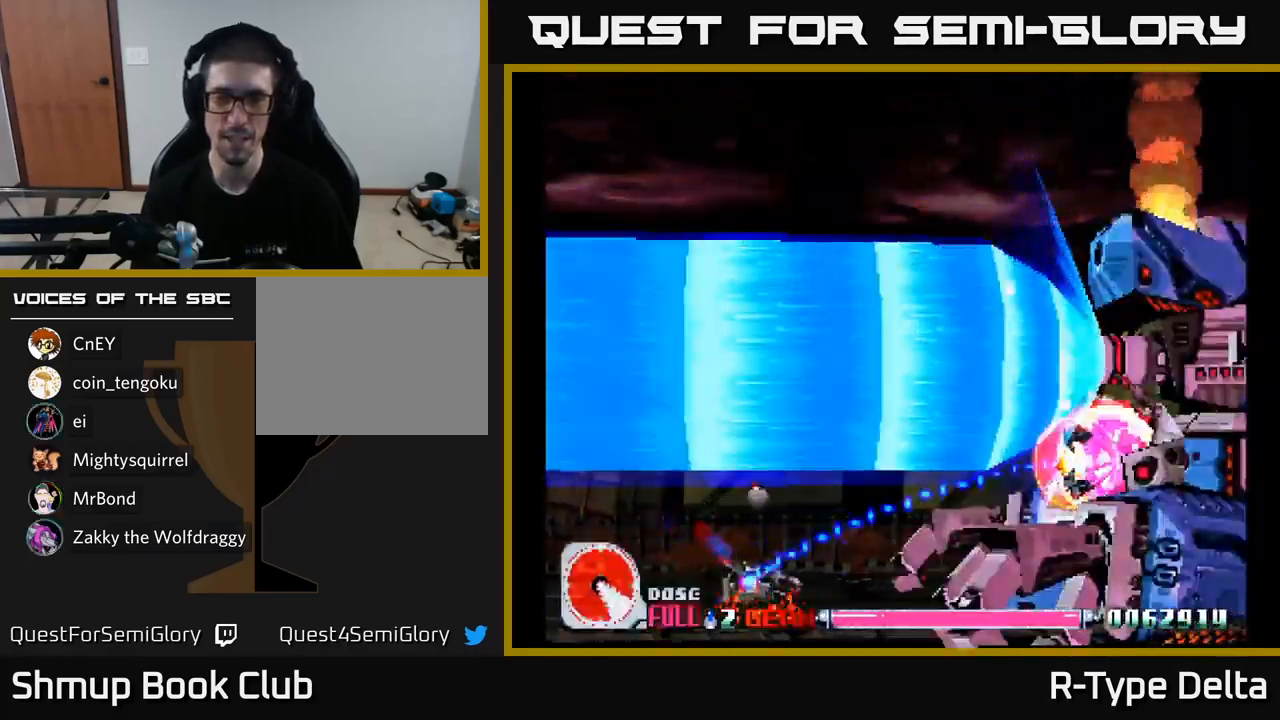
{"buttons": ["X"], "right_stick": "center", "events": [[100, "DPAD_DOWN", "down"], [217, "DPAD_DOWN", "up"]]}
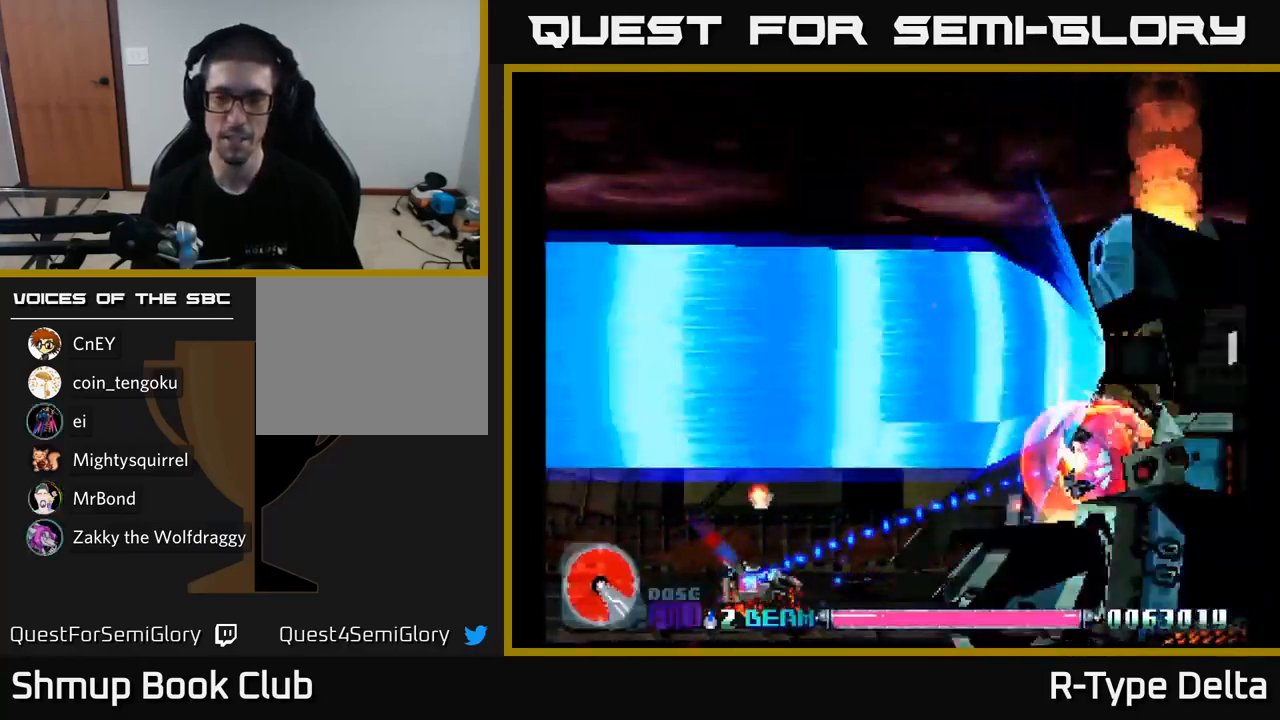
{"buttons": ["X"], "right_stick": "center", "events": []}
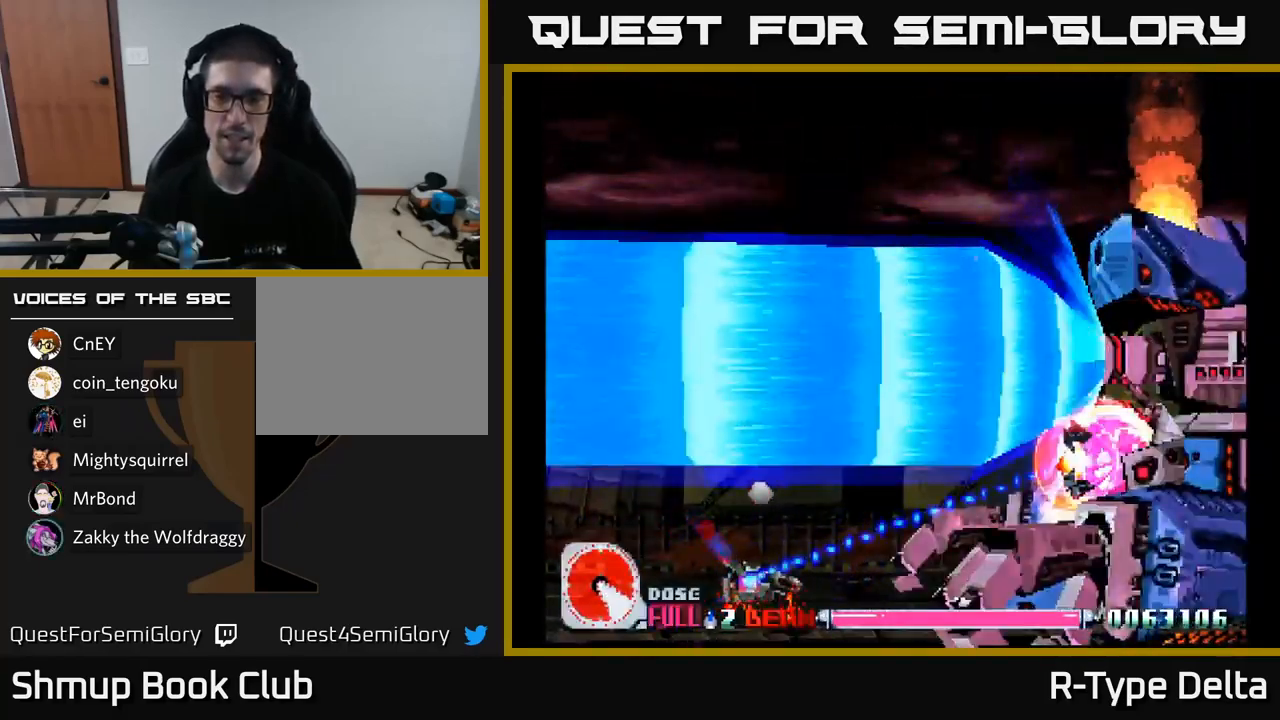
{"buttons": ["X"], "right_stick": "center", "events": []}
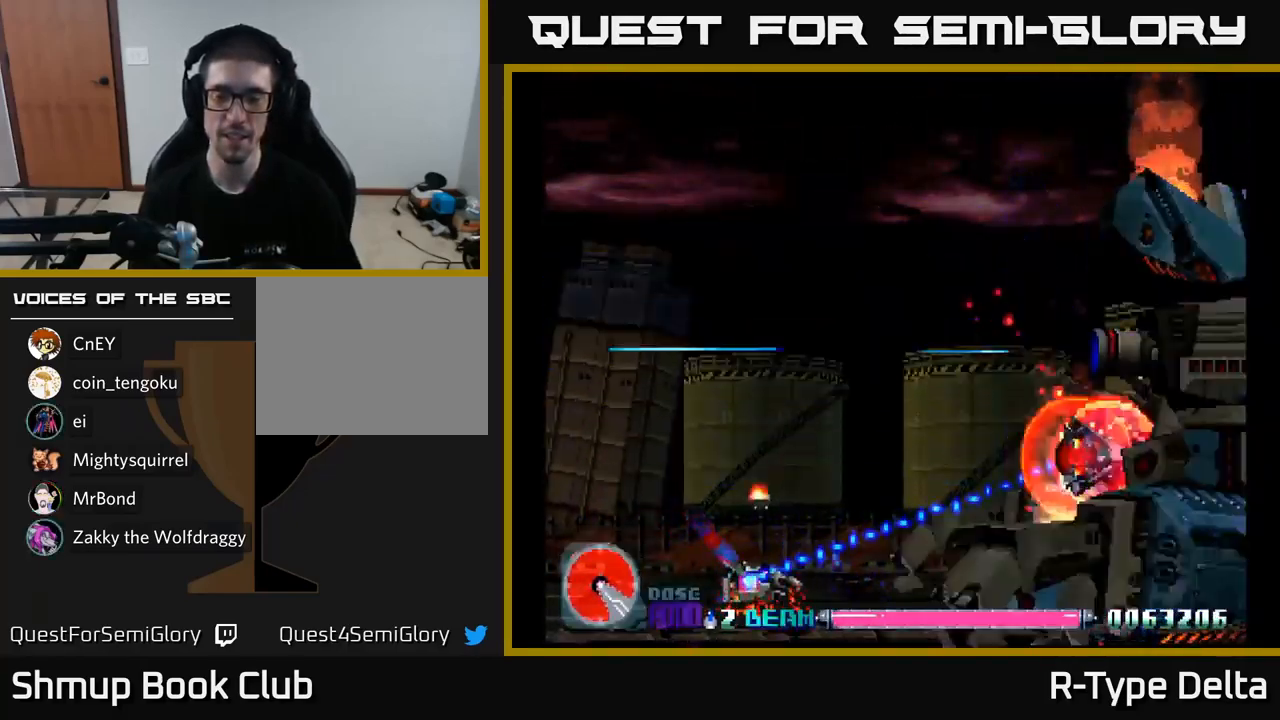
{"buttons": ["X"], "right_stick": "center", "events": []}
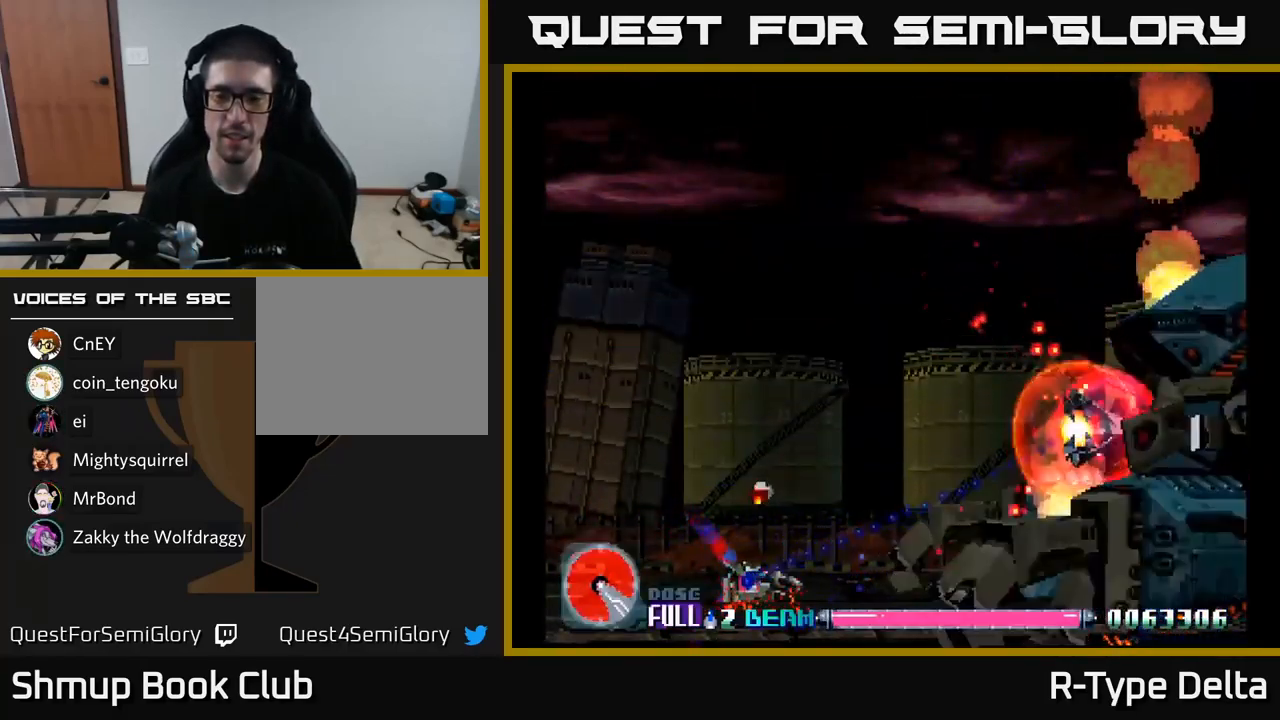
{"buttons": ["X", "DPAD_UP"], "right_stick": "center", "events": [[217, "DPAD_UP", "down"]]}
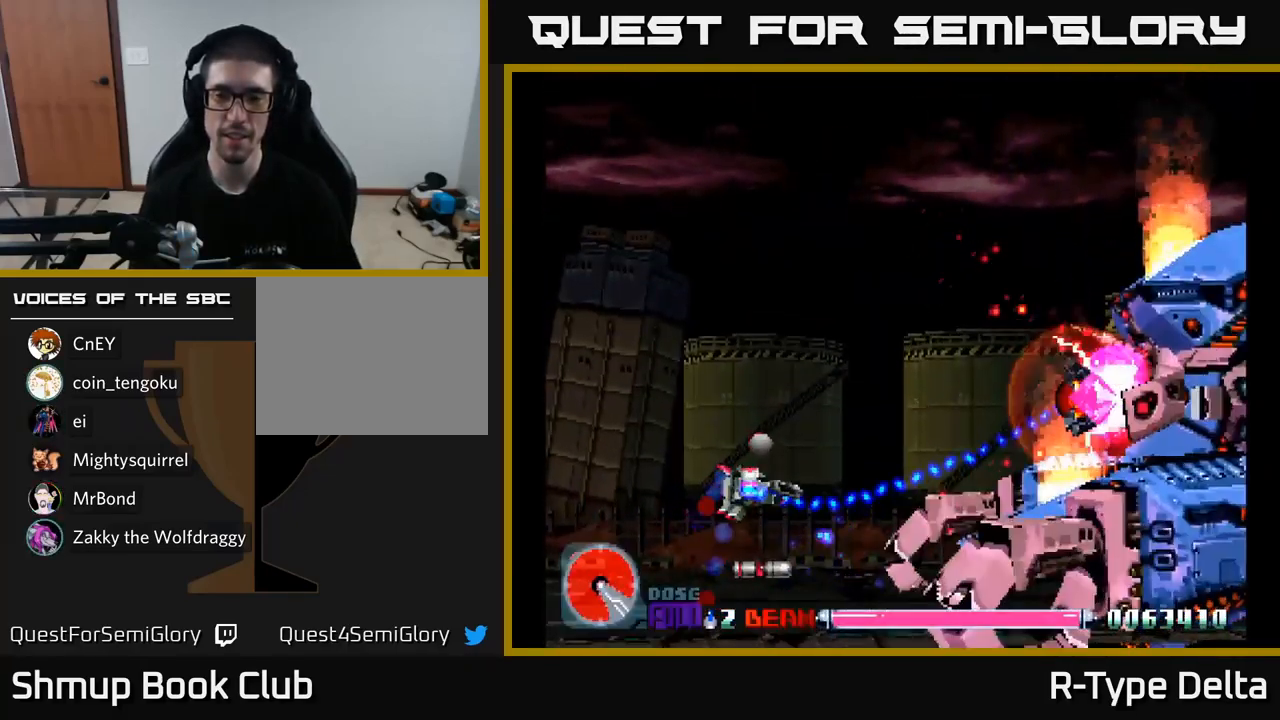
{"buttons": ["X"], "right_stick": "center", "events": [[267, "DPAD_UP", "up"]]}
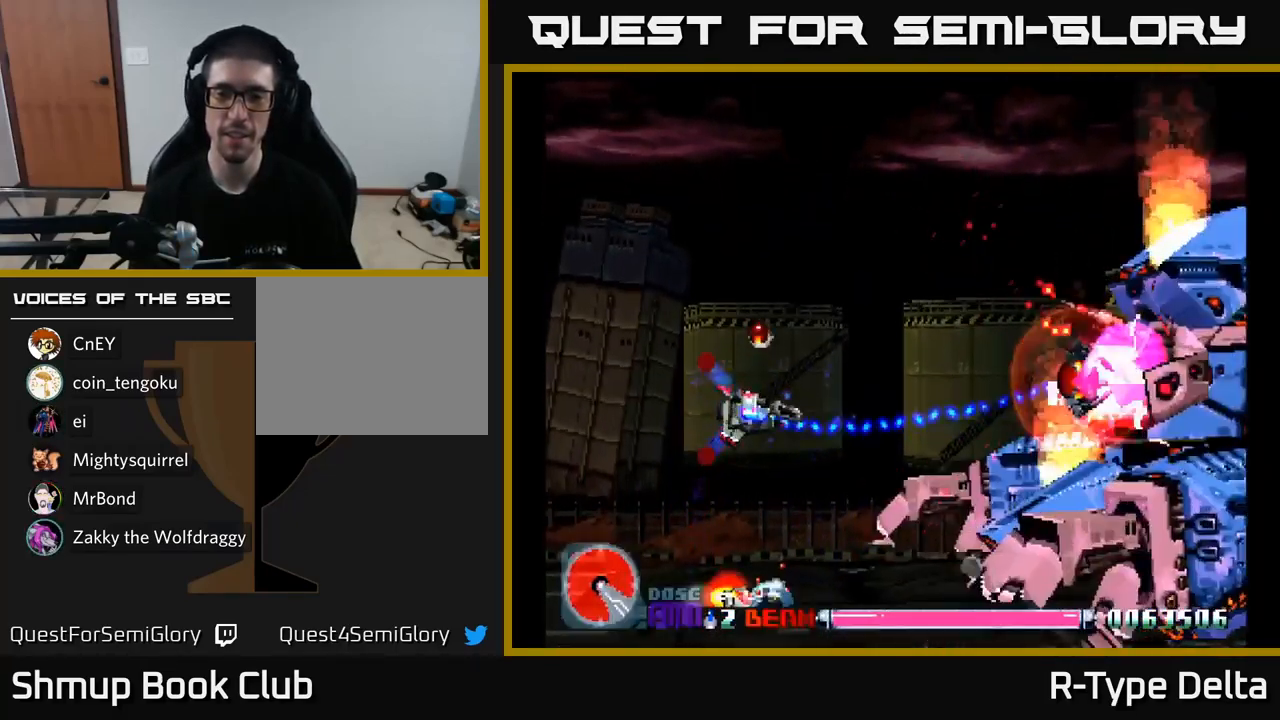
{"buttons": ["A", "X", "DPAD_UP"], "right_stick": "center", "events": [[417, "A", "down"], [450, "DPAD_UP", "down"]]}
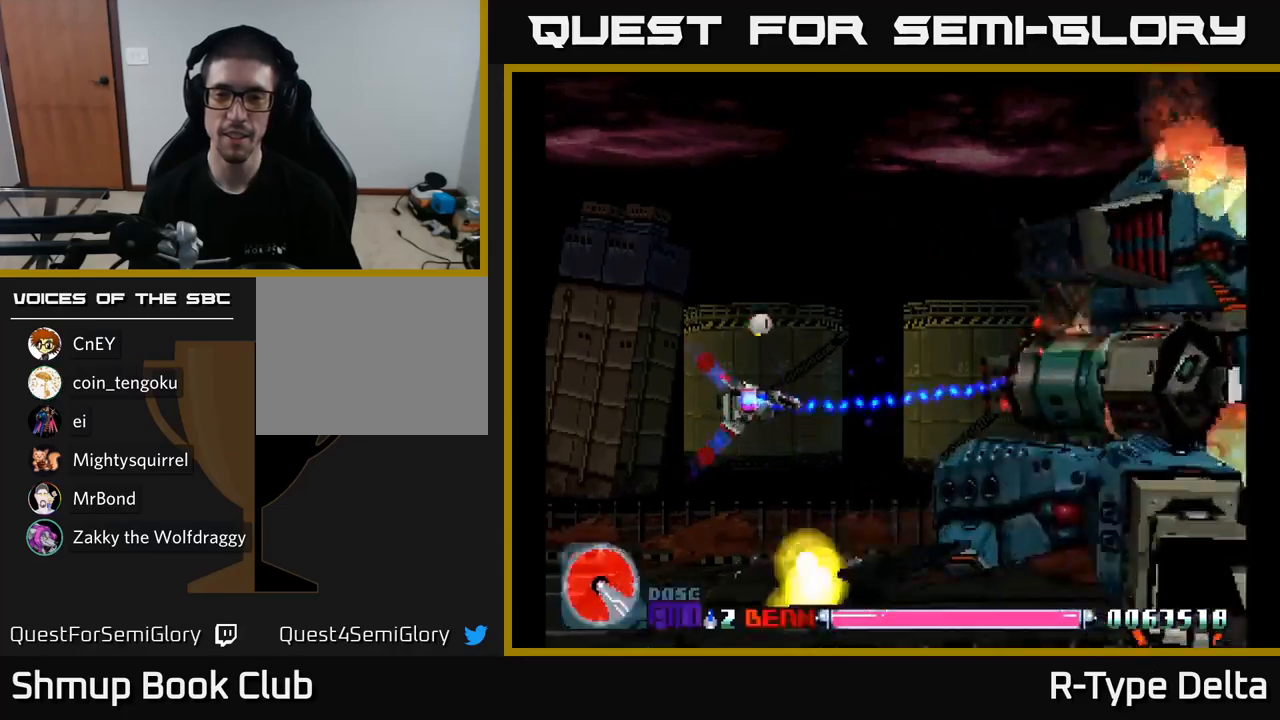
{"buttons": ["X", "DPAD_RIGHT"], "right_stick": "center", "events": [[67, "A", "up"], [67, "DPAD_UP", "up"], [100, "DPAD_RIGHT", "down"], [334, "DPAD_RIGHT", "up"], [334, "DPAD_UP", "down"], [400, "DPAD_UP", "up"], [417, "DPAD_RIGHT", "down"]]}
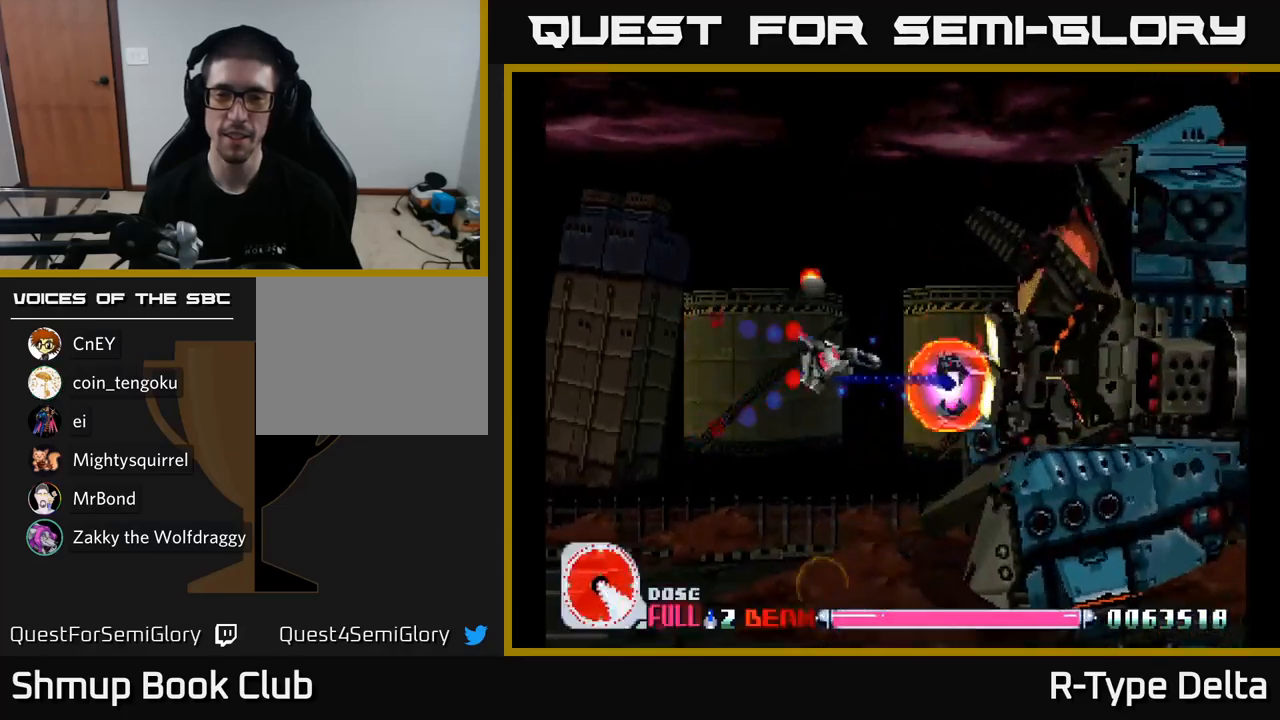
{"buttons": ["X", "DPAD_LEFT"], "right_stick": "center", "events": [[250, "DPAD_RIGHT", "up"], [284, "DPAD_LEFT", "down"]]}